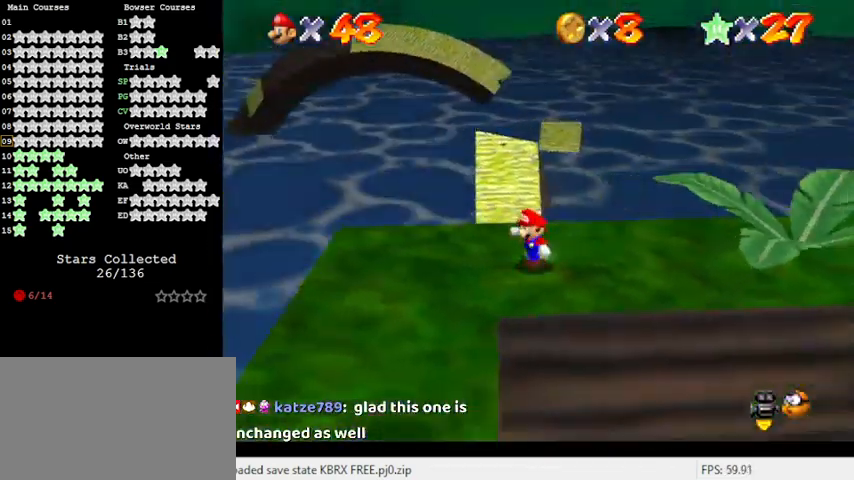
Gameplay with keyboard; each line is a JSON object with the keys held at the frame after it. "events" lists presses ("down") and releases ("up") of "a", "c", "ctrl", "d", "down", "left", "return", "right", "s", "shift", "up", "w", "x" and "y" between this image and that frame as [ms after this image, input, new state], when the widget could be followed in between. No other keys are recorded. Mouse input is not recorded.
{"keys": ["up"], "events": [[200, "up", "down"], [333, "left", "up"]]}
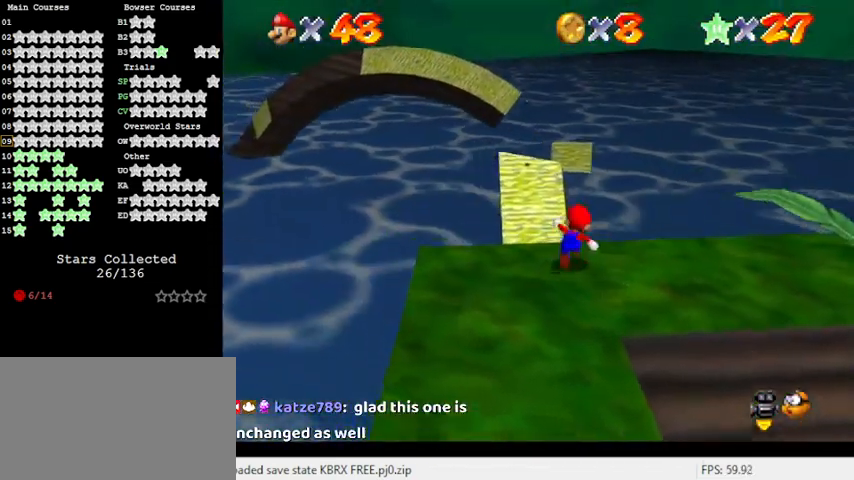
{"keys": ["left", "shift", "up", "y"], "events": [[33, "y", "down"], [67, "shift", "down"], [100, "left", "down"]]}
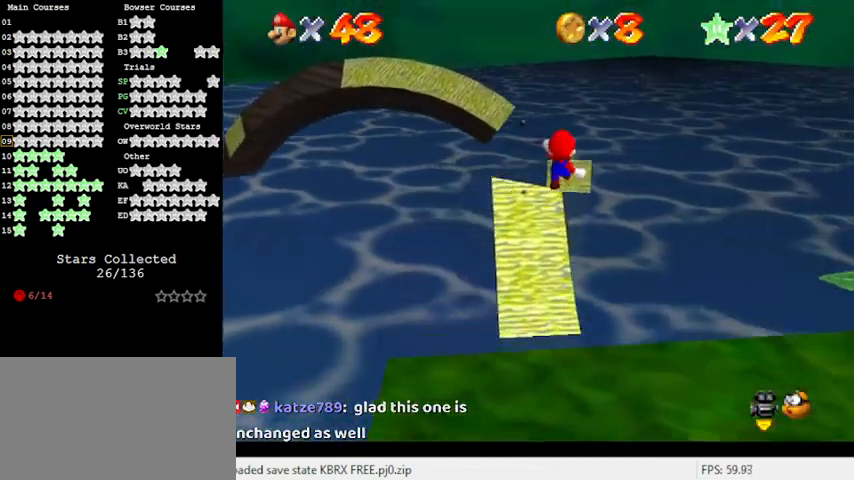
{"keys": ["left", "shift", "up", "y"], "events": []}
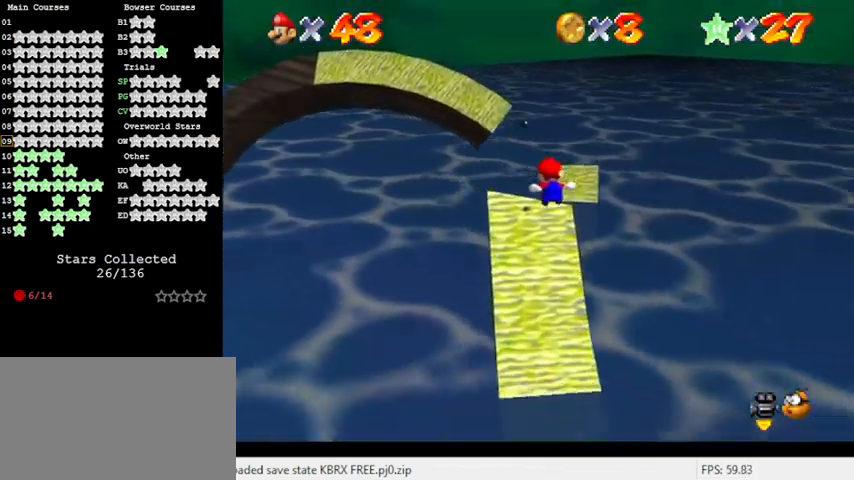
{"keys": ["up"], "events": [[33, "y", "up"], [100, "left", "up"], [100, "shift", "up"], [433, "c", "down"], [500, "c", "up"]]}
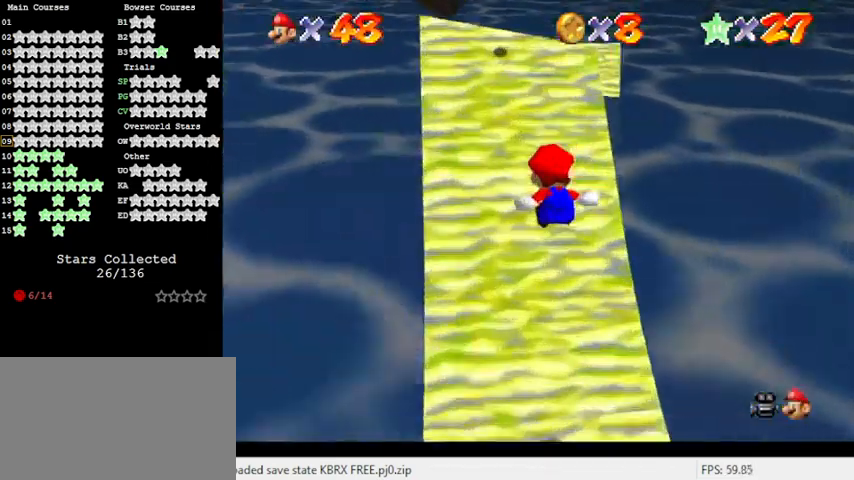
{"keys": ["up"], "events": [[100, "c", "down"], [233, "c", "up"]]}
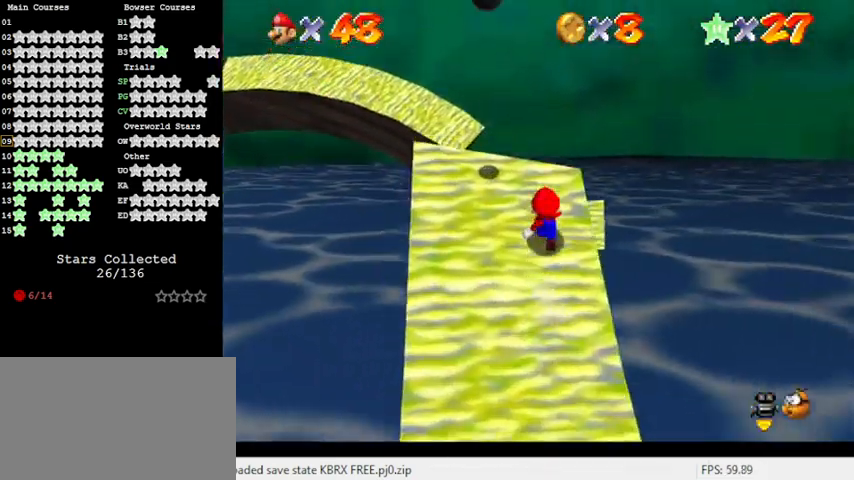
{"keys": ["right", "shift", "up", "y"], "events": [[267, "y", "down"], [300, "shift", "down"], [500, "right", "down"]]}
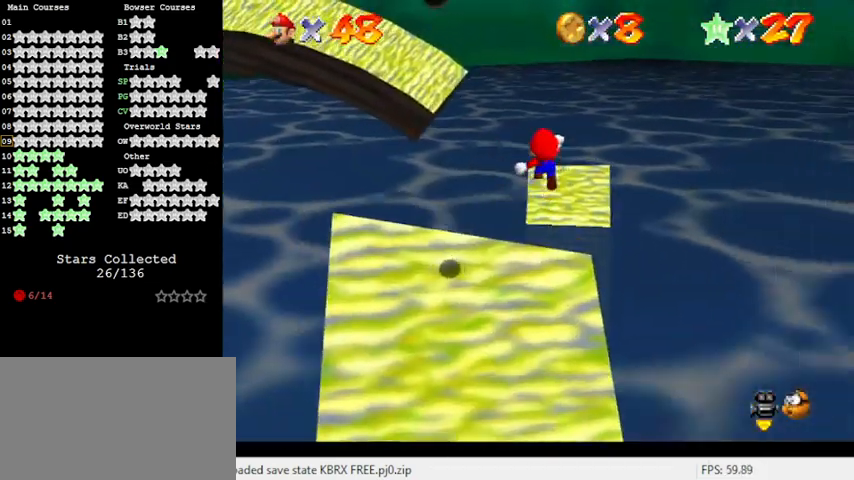
{"keys": ["right", "up"], "events": [[167, "shift", "up"], [167, "y", "up"]]}
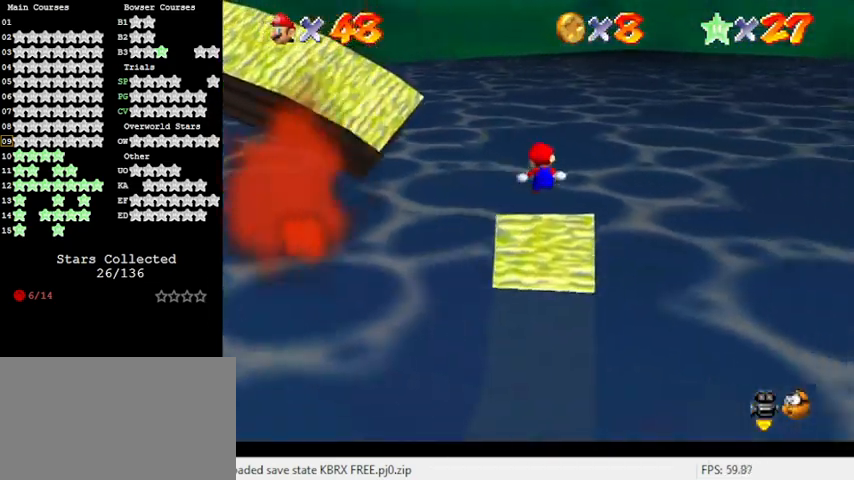
{"keys": ["down", "right"], "events": [[133, "d", "down"], [233, "d", "up"], [267, "up", "up"], [333, "d", "down"], [467, "d", "up"], [500, "down", "down"]]}
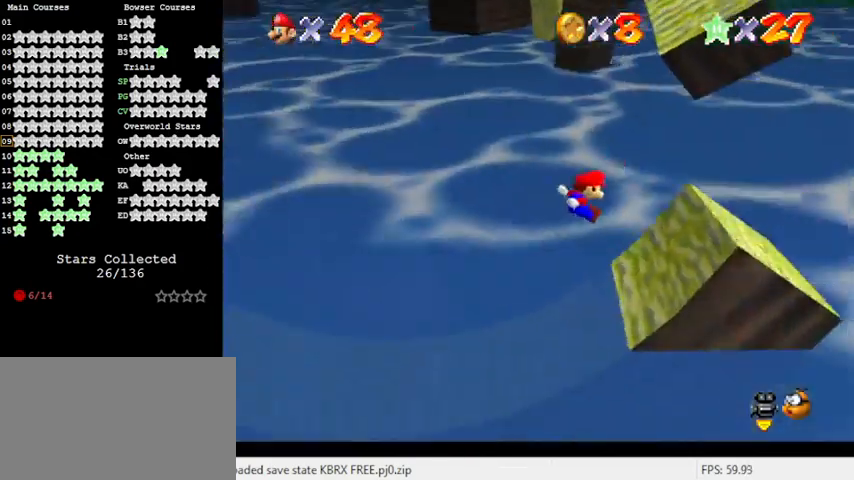
{"keys": ["right"], "events": [[200, "down", "up"], [233, "right", "up"], [467, "right", "down"]]}
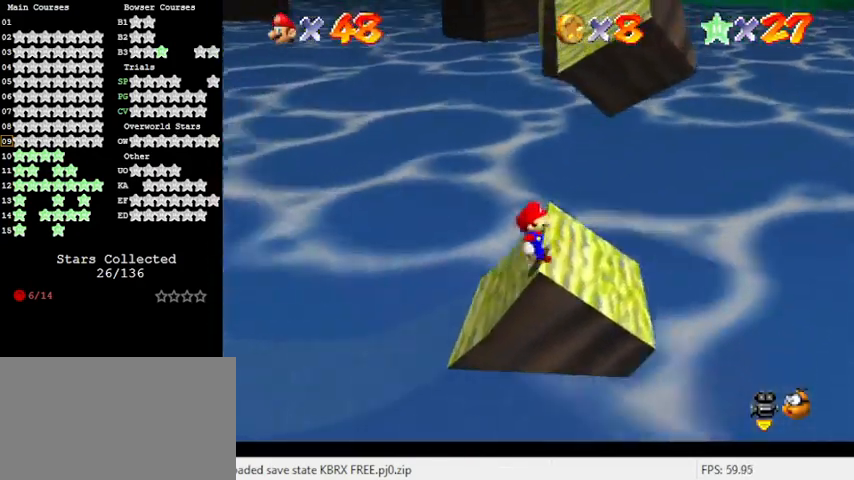
{"keys": [], "events": [[67, "c", "down"], [67, "right", "up"], [100, "s", "down"], [200, "c", "up"], [267, "s", "up"]]}
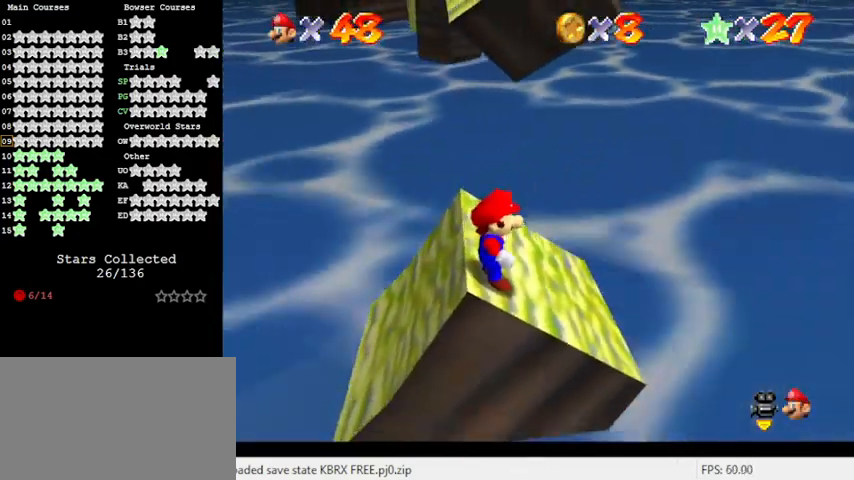
{"keys": ["down"], "events": [[33, "up", "down"], [133, "up", "up"], [233, "shift", "down"], [267, "down", "down"], [367, "shift", "up"]]}
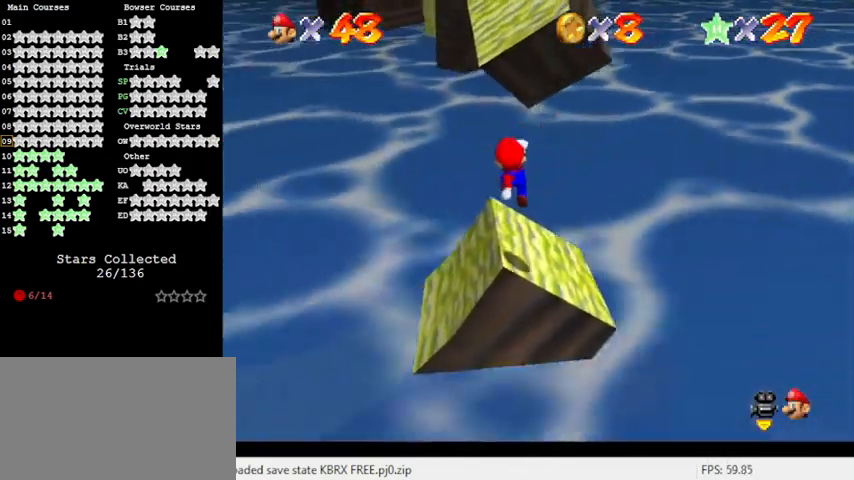
{"keys": ["up"], "events": [[33, "down", "up"], [133, "up", "down"], [333, "shift", "down"], [500, "shift", "up"]]}
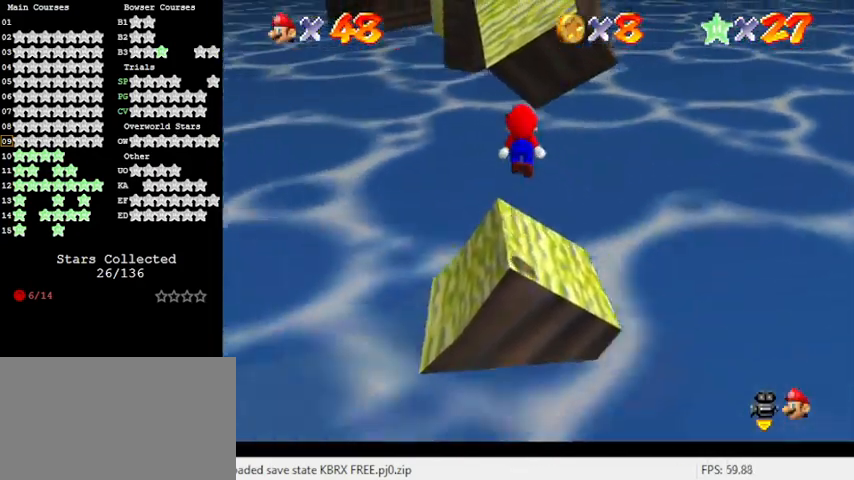
{"keys": ["up"], "events": [[200, "left", "down"], [300, "left", "up"]]}
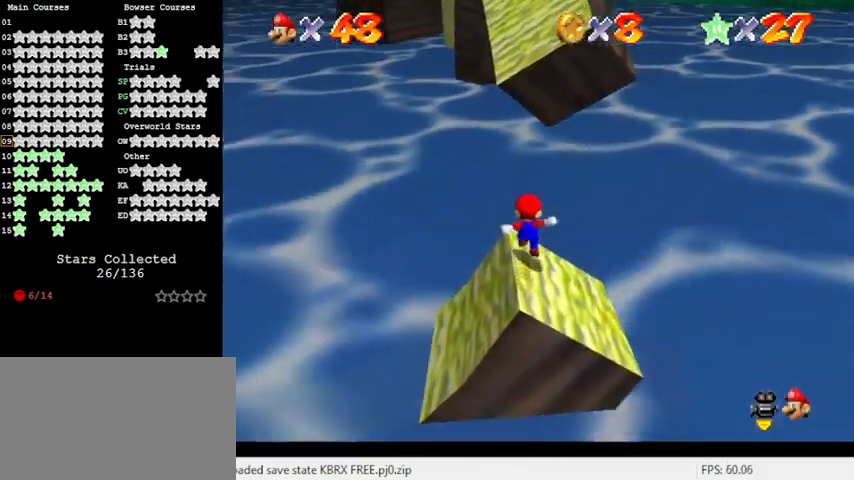
{"keys": ["up"], "events": [[67, "shift", "down"], [500, "shift", "up"]]}
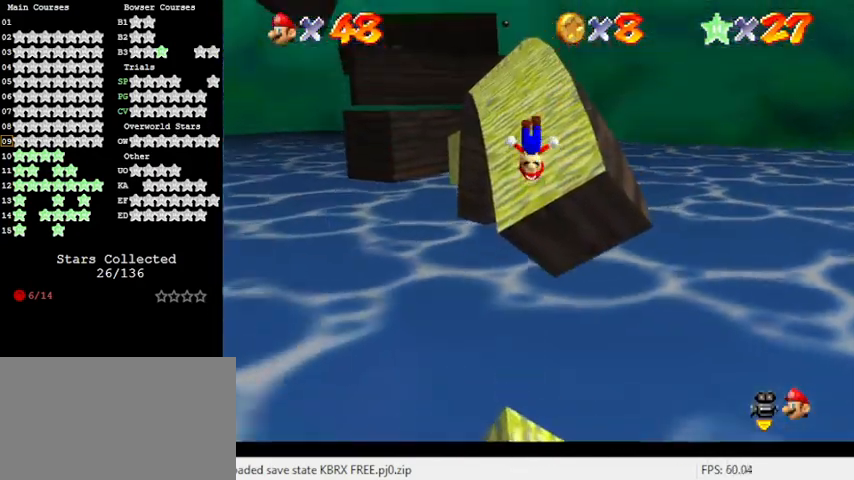
{"keys": ["right", "up"], "events": [[67, "c", "down"], [267, "c", "up"], [400, "right", "down"]]}
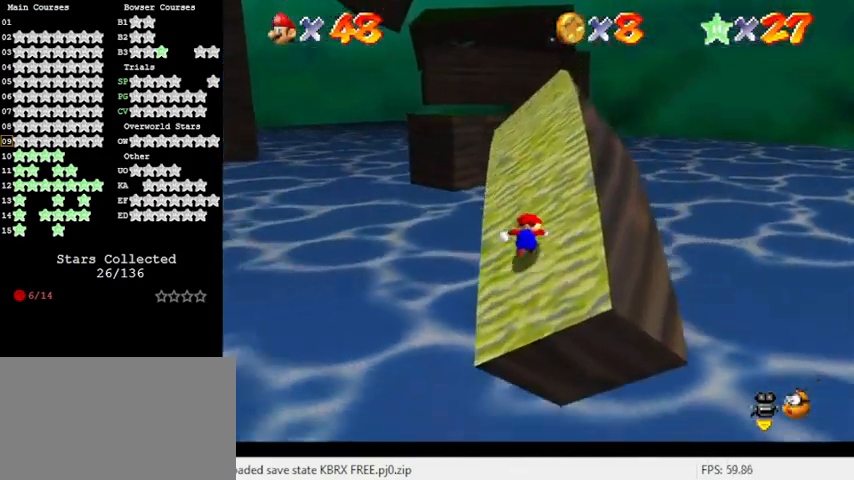
{"keys": ["left", "up"], "events": [[100, "right", "up"], [167, "a", "down"], [267, "left", "down"], [333, "a", "up"]]}
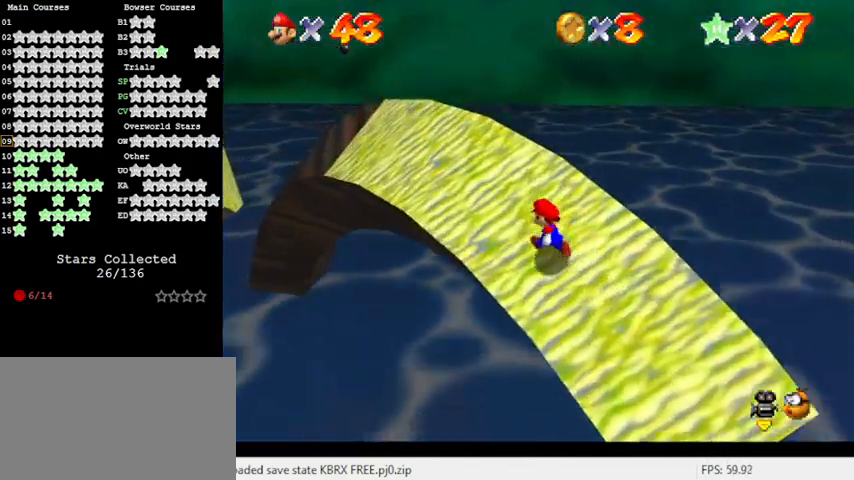
{"keys": ["left", "up"], "events": []}
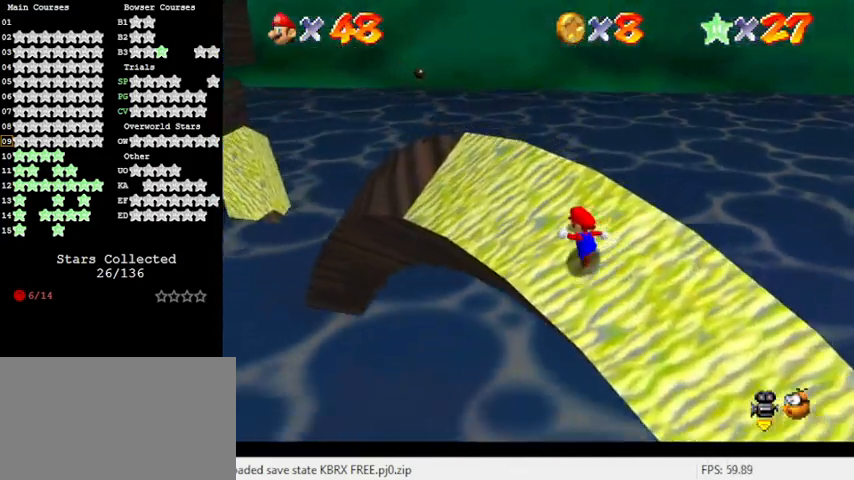
{"keys": ["left", "up"], "events": []}
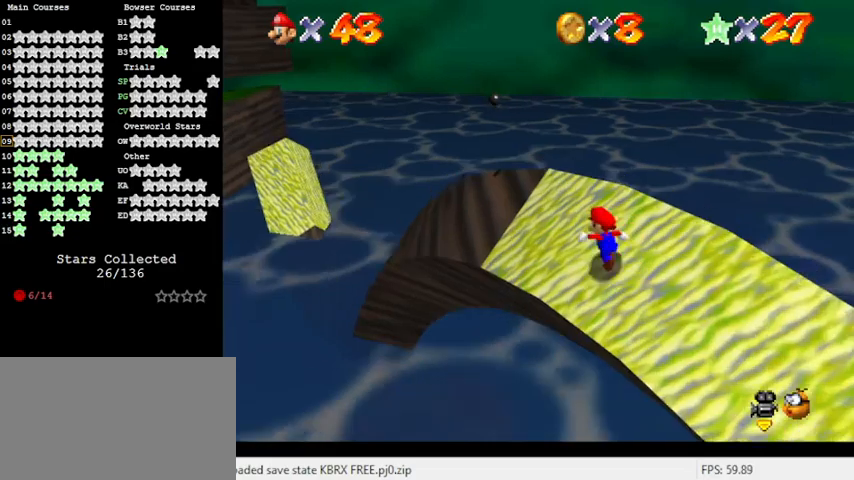
{"keys": ["left", "shift", "up"], "events": [[500, "shift", "down"]]}
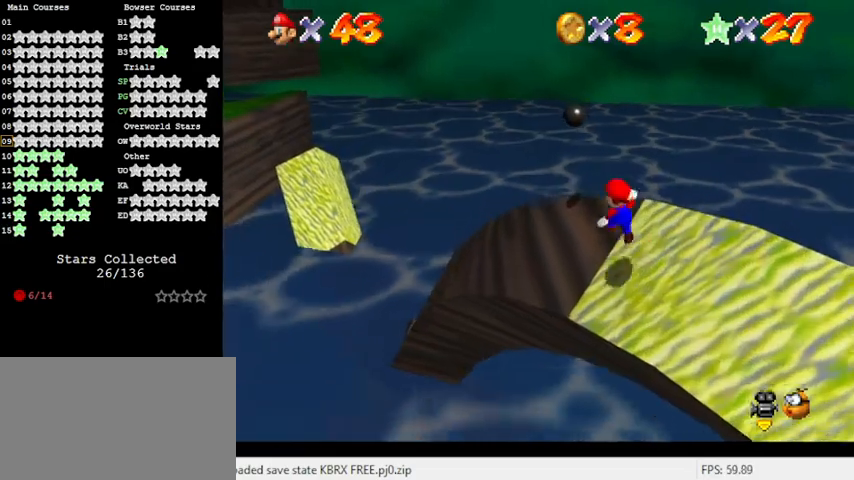
{"keys": ["left", "shift", "up"], "events": [[267, "up", "up"], [367, "up", "down"]]}
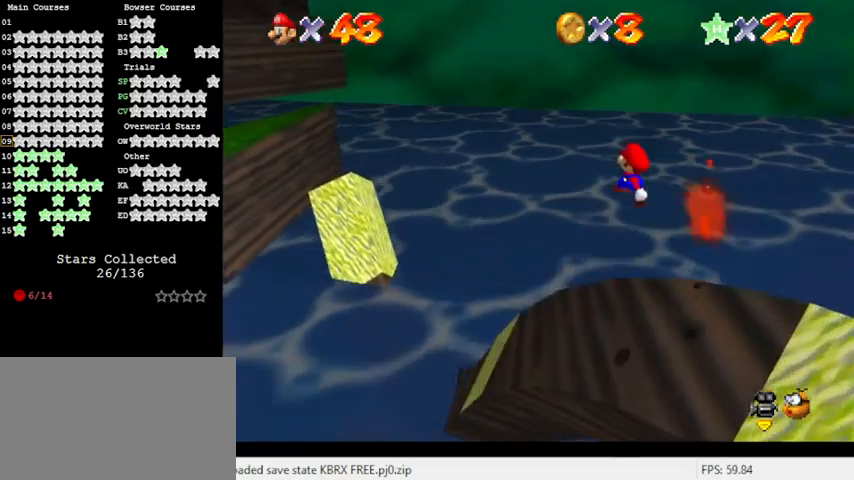
{"keys": ["up"], "events": [[33, "shift", "up"], [233, "left", "up"], [233, "right", "down"], [367, "right", "up"]]}
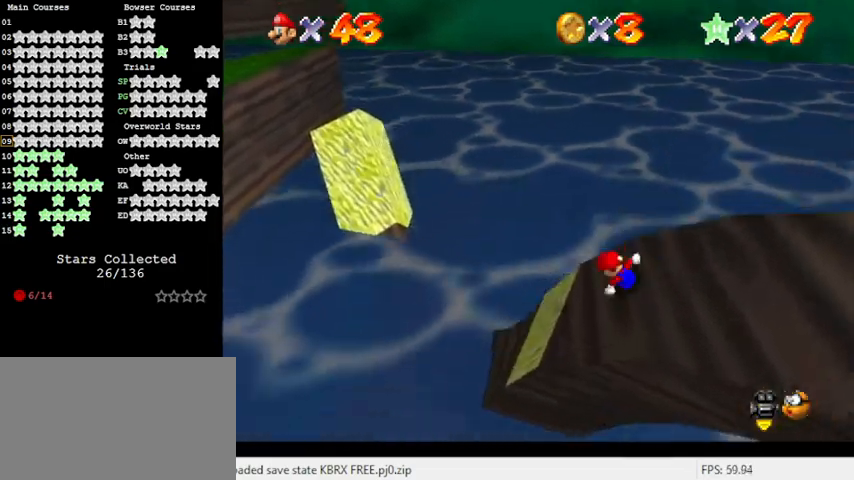
{"keys": ["a", "right", "shift"], "events": [[67, "up", "up"], [233, "right", "down"], [300, "shift", "down"], [400, "a", "down"]]}
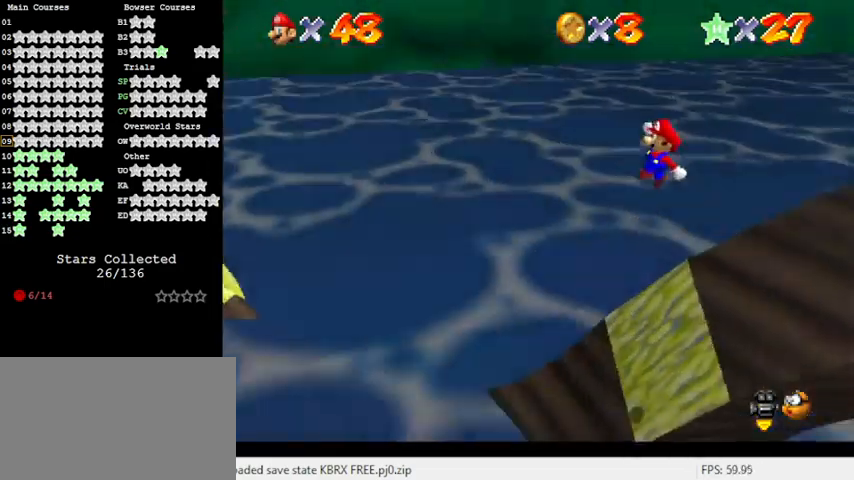
{"keys": ["right"], "events": [[67, "a", "up"], [67, "shift", "up"], [133, "up", "down"], [367, "up", "up"]]}
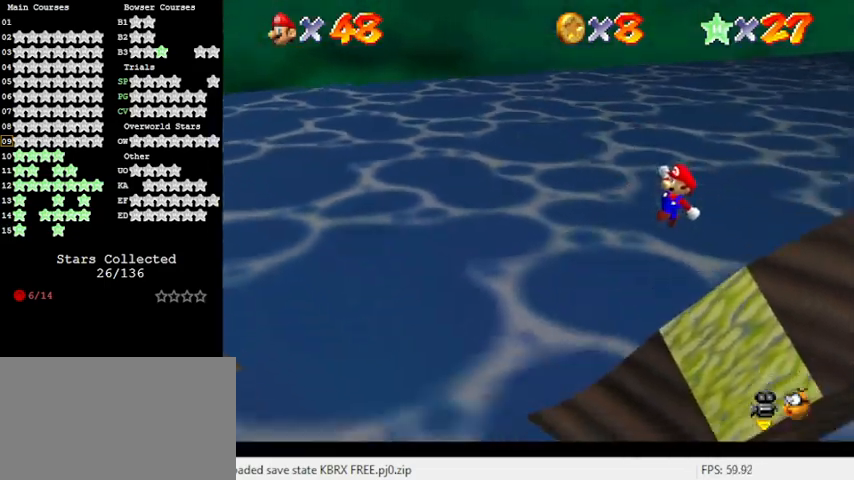
{"keys": ["d", "right", "up"], "events": [[133, "up", "down"], [167, "ctrl", "down"], [367, "ctrl", "up"], [467, "d", "down"]]}
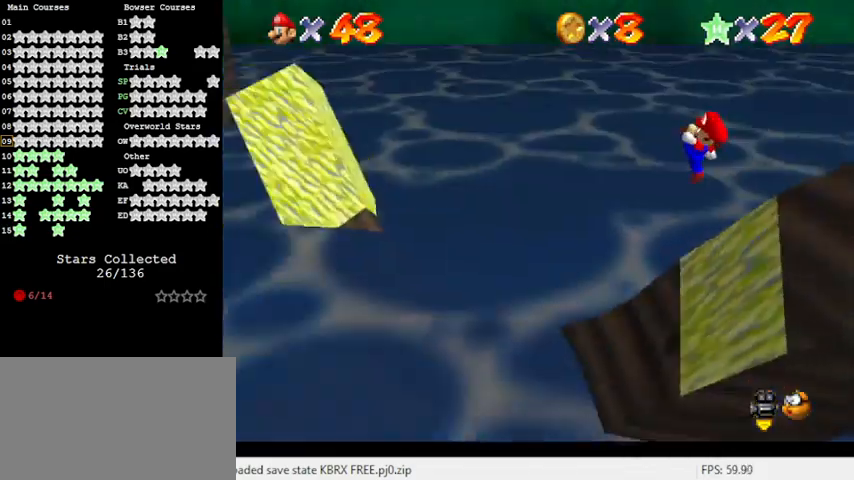
{"keys": [], "events": [[100, "d", "up"], [233, "up", "up"], [267, "right", "up"]]}
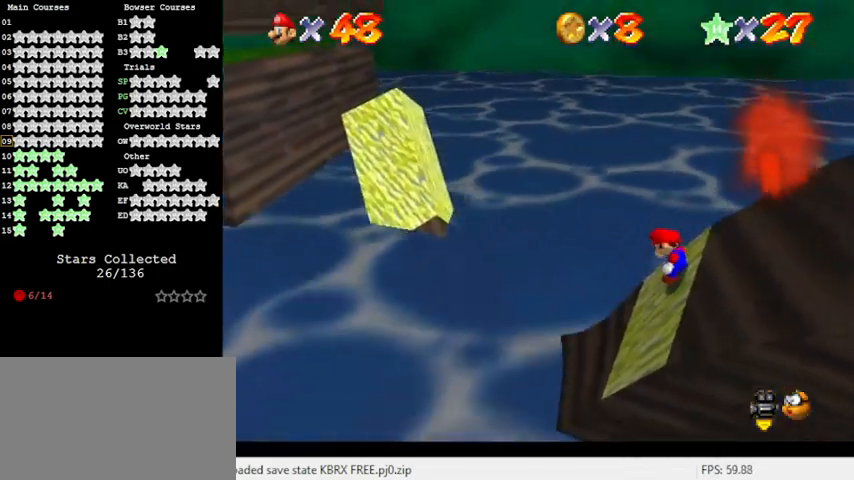
{"keys": ["left", "up"], "events": [[333, "up", "down"], [400, "left", "down"]]}
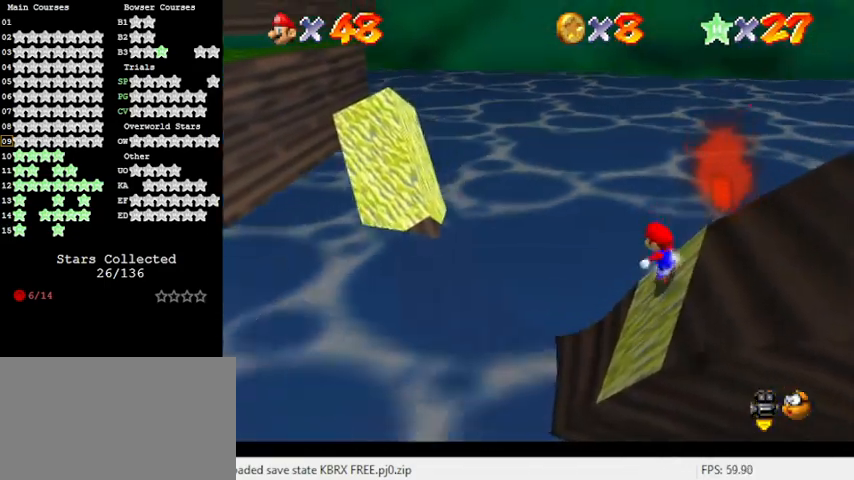
{"keys": ["left", "shift", "up", "y"], "events": [[100, "y", "down"], [167, "shift", "down"]]}
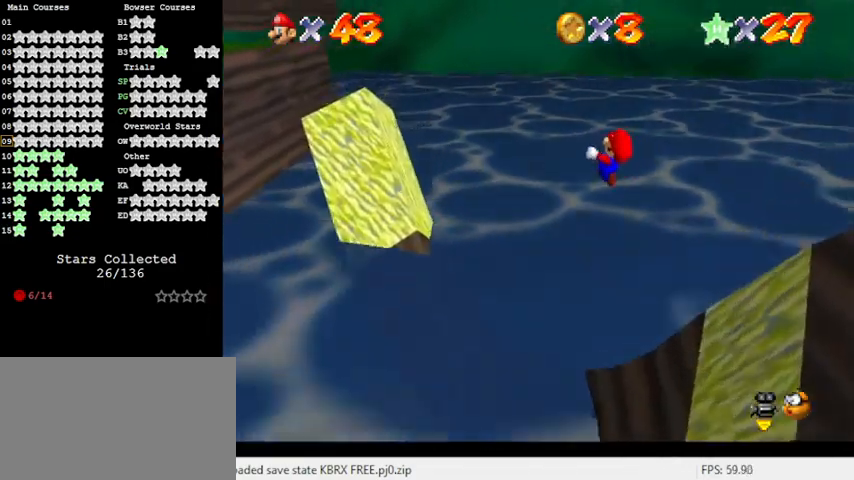
{"keys": ["up"], "events": [[67, "left", "up"], [67, "shift", "up"], [67, "y", "up"], [167, "d", "down"], [300, "d", "up"]]}
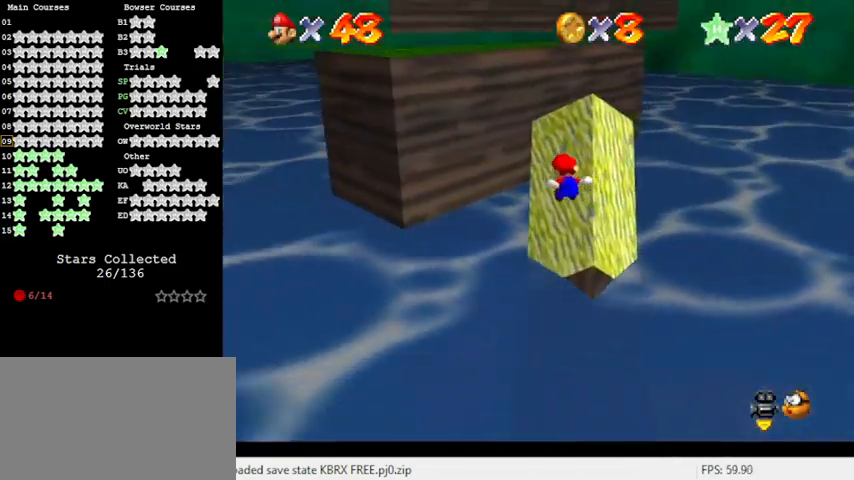
{"keys": ["right", "up"], "events": [[33, "right", "down"]]}
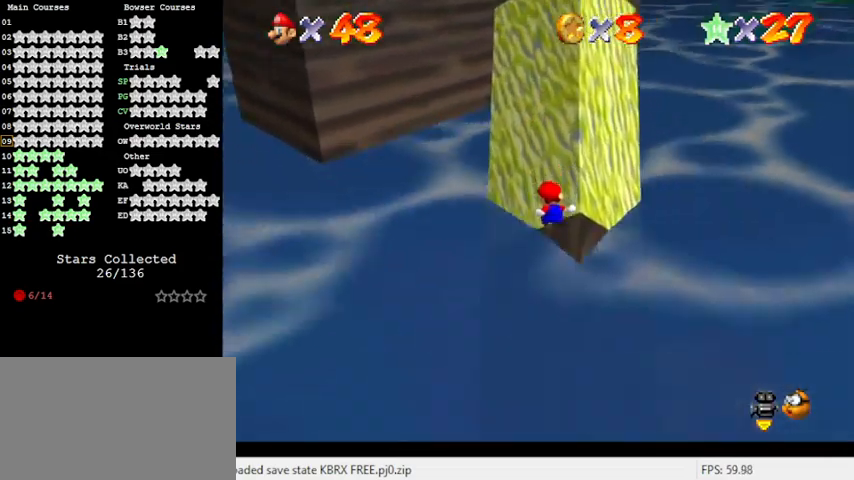
{"keys": ["up"], "events": [[333, "right", "up"]]}
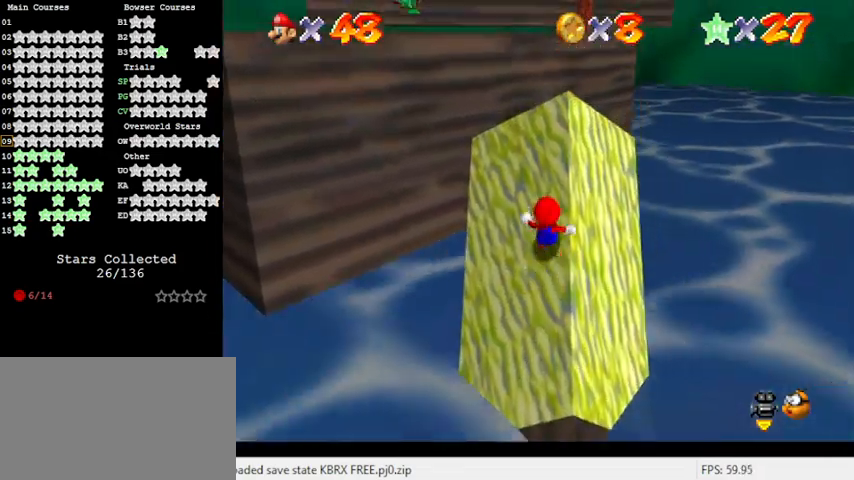
{"keys": ["left", "up"], "events": [[500, "left", "down"]]}